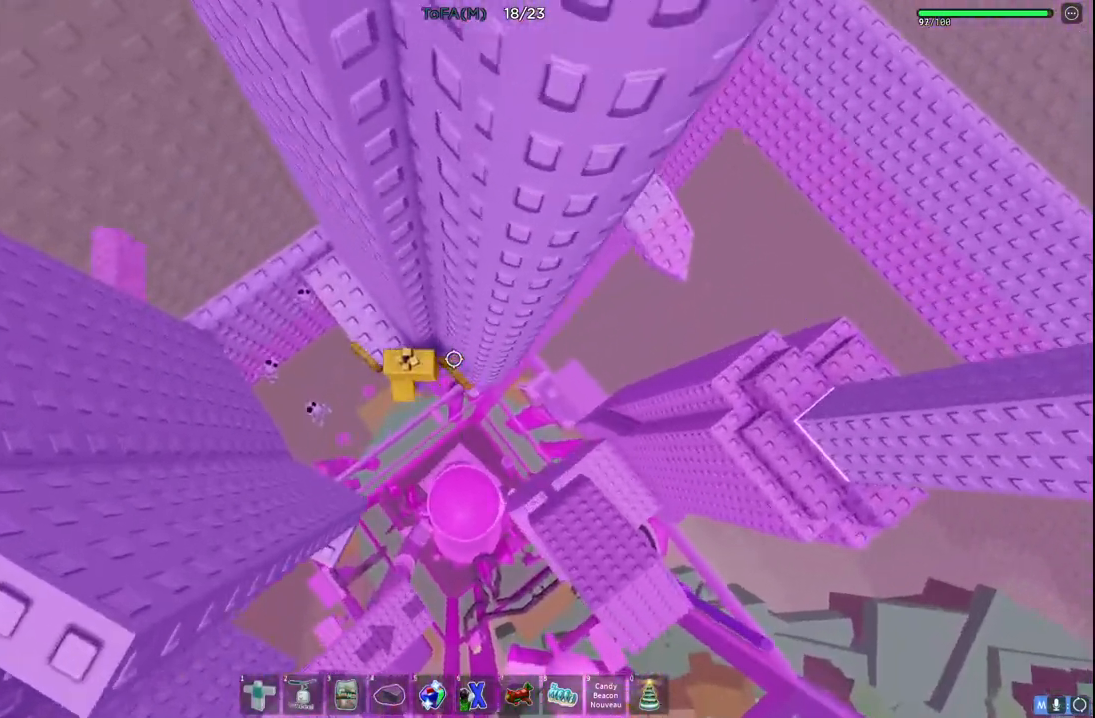
Gameplay with keyboard; each line is a JSON object with the keys held at the frame after it. "events" lists presses ("down") and releases ("up") of "a", "ctrl", "d", "e", "q", "s", "shift", "space" and "w" between this image and that frame as [ms after this image, input, new state], when the widget could be followed in between. No other keys are recorded. Mouse input is not recorded.
{"keys": [], "events": []}
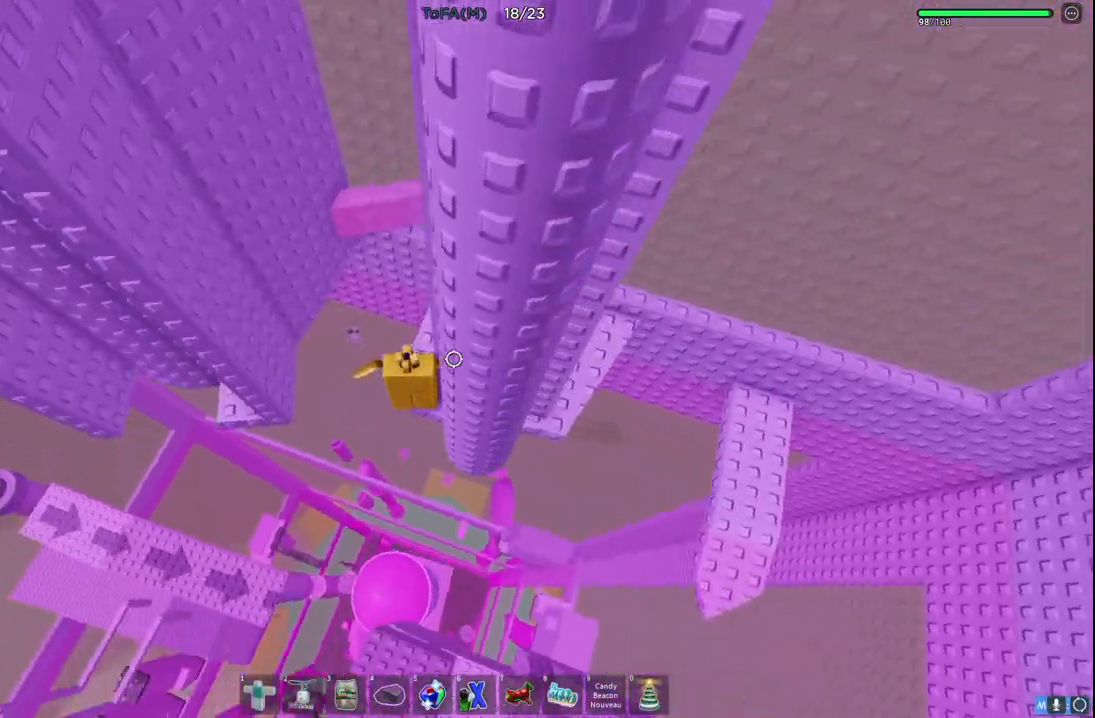
{"keys": [], "events": []}
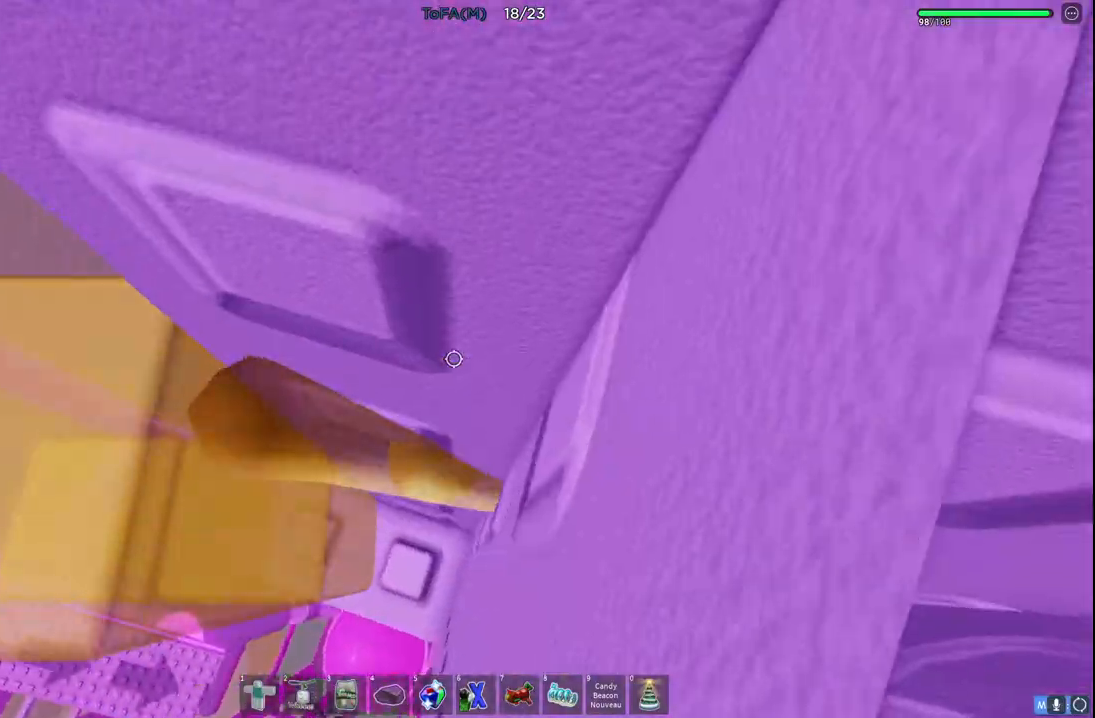
{"keys": ["a"], "events": [[450, "a", "down"]]}
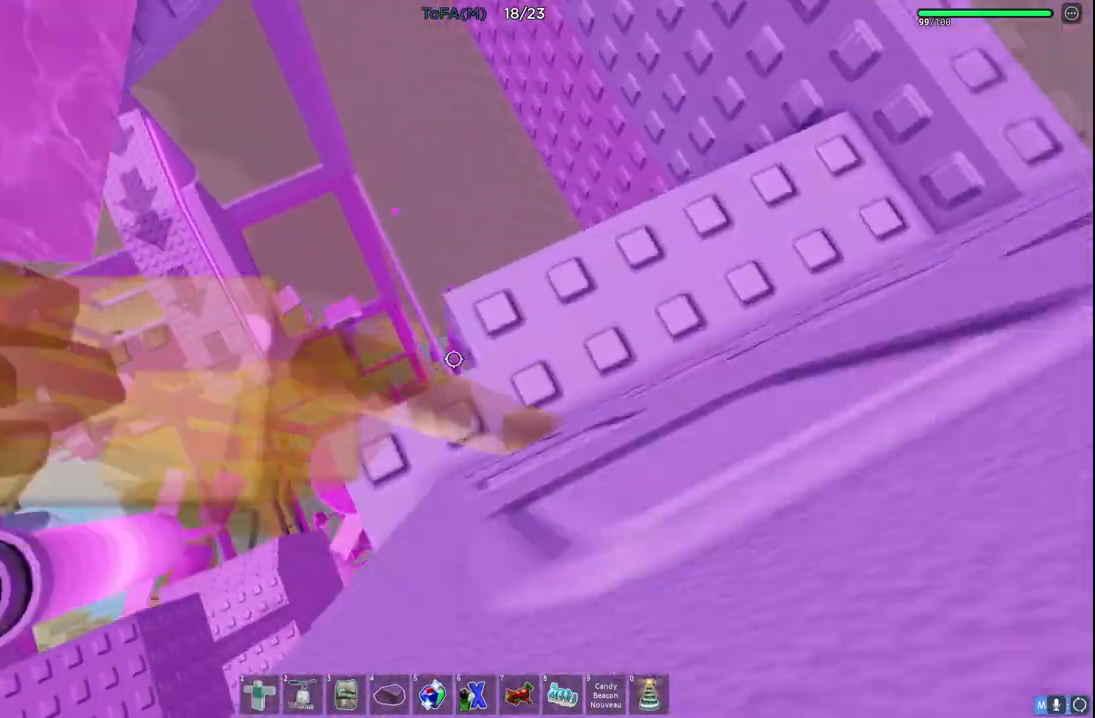
{"keys": ["a", "w"], "events": [[83, "space", "down"], [217, "space", "up"], [367, "w", "down"]]}
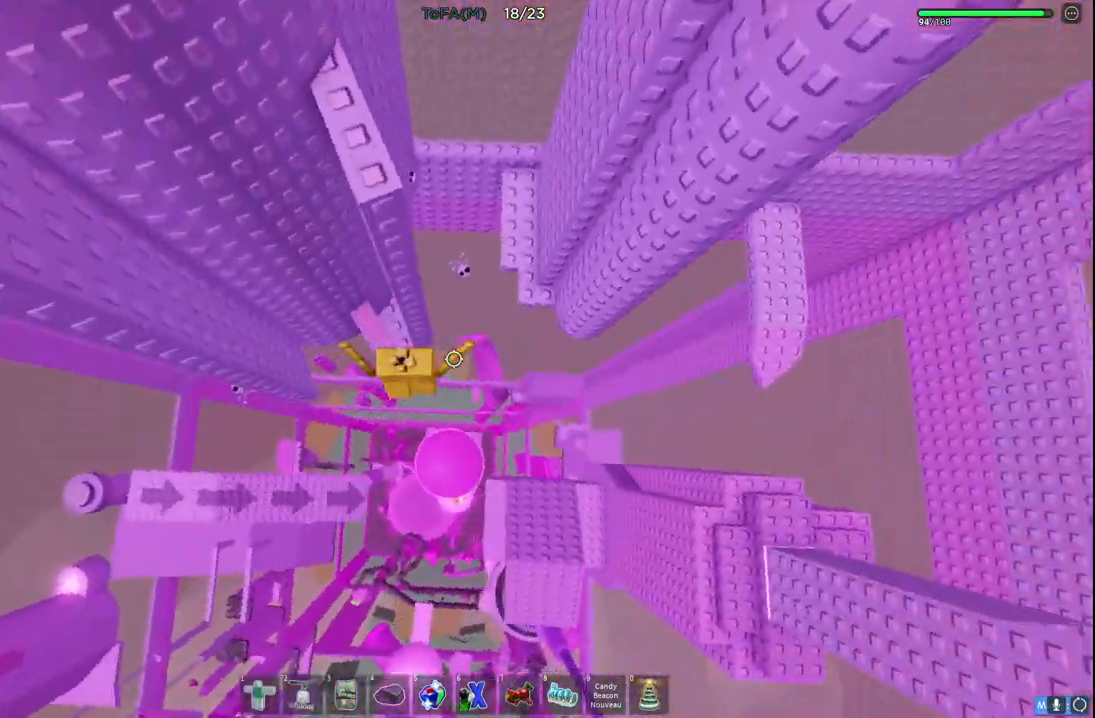
{"keys": [], "events": [[183, "a", "up"], [183, "w", "up"]]}
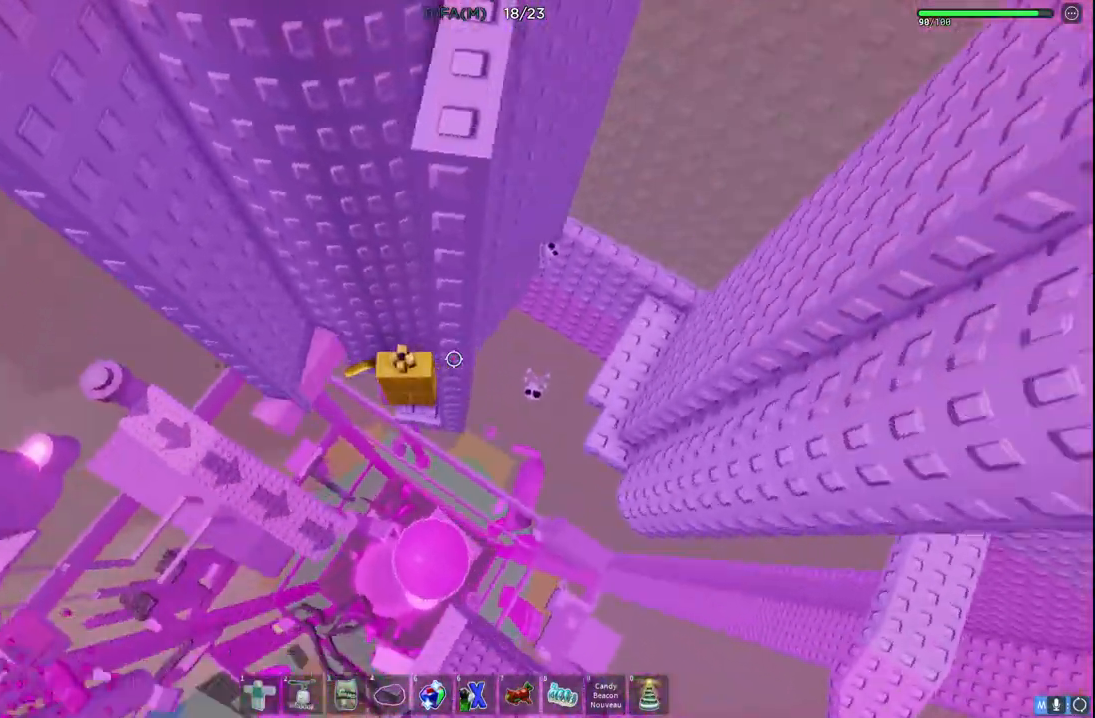
{"keys": ["a", "space"], "events": [[283, "a", "down"], [450, "space", "down"]]}
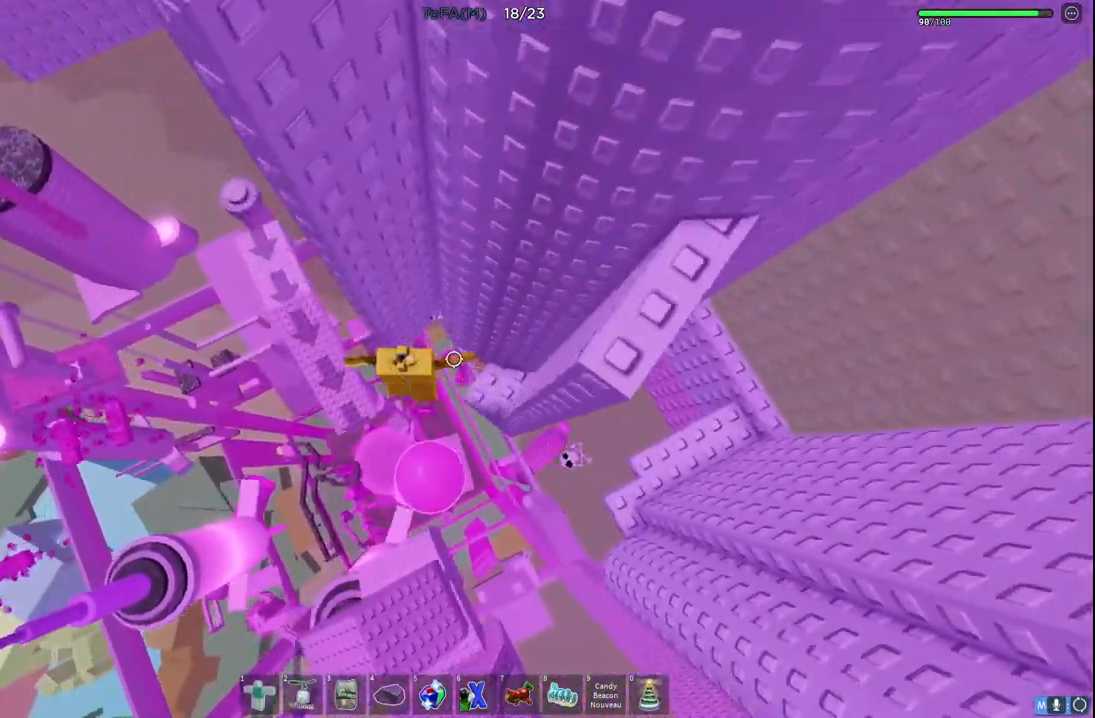
{"keys": ["a", "w"], "events": [[100, "space", "up"], [133, "w", "down"]]}
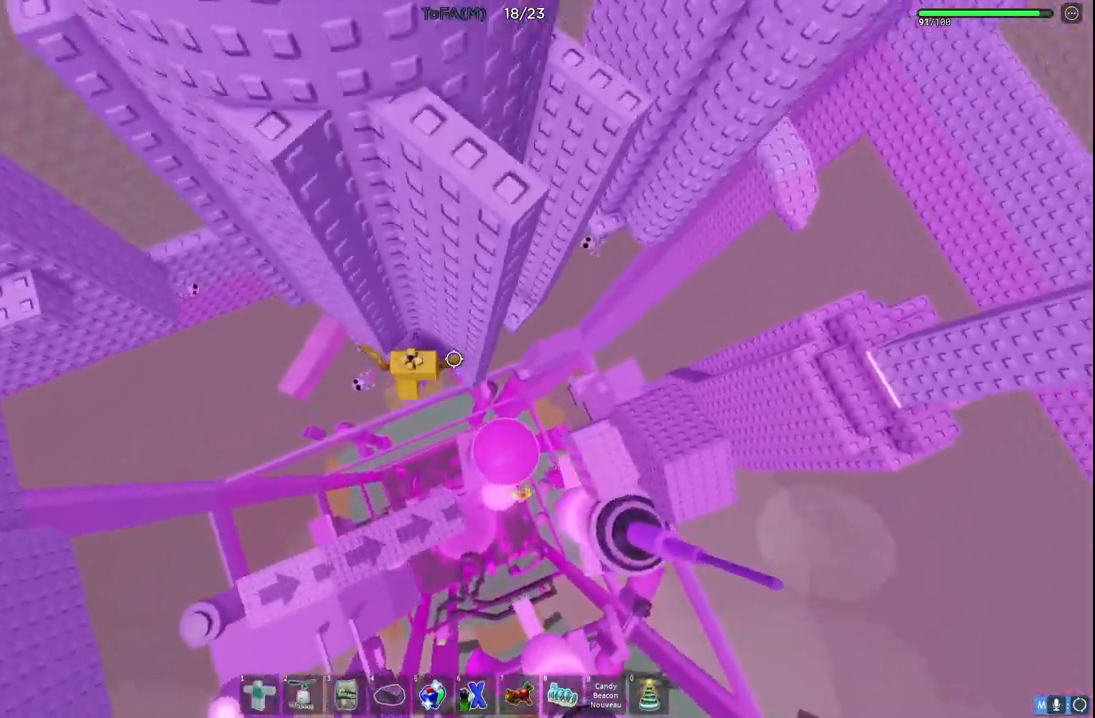
{"keys": [], "events": [[100, "a", "up"], [133, "w", "up"], [383, "a", "down"], [417, "a", "up"]]}
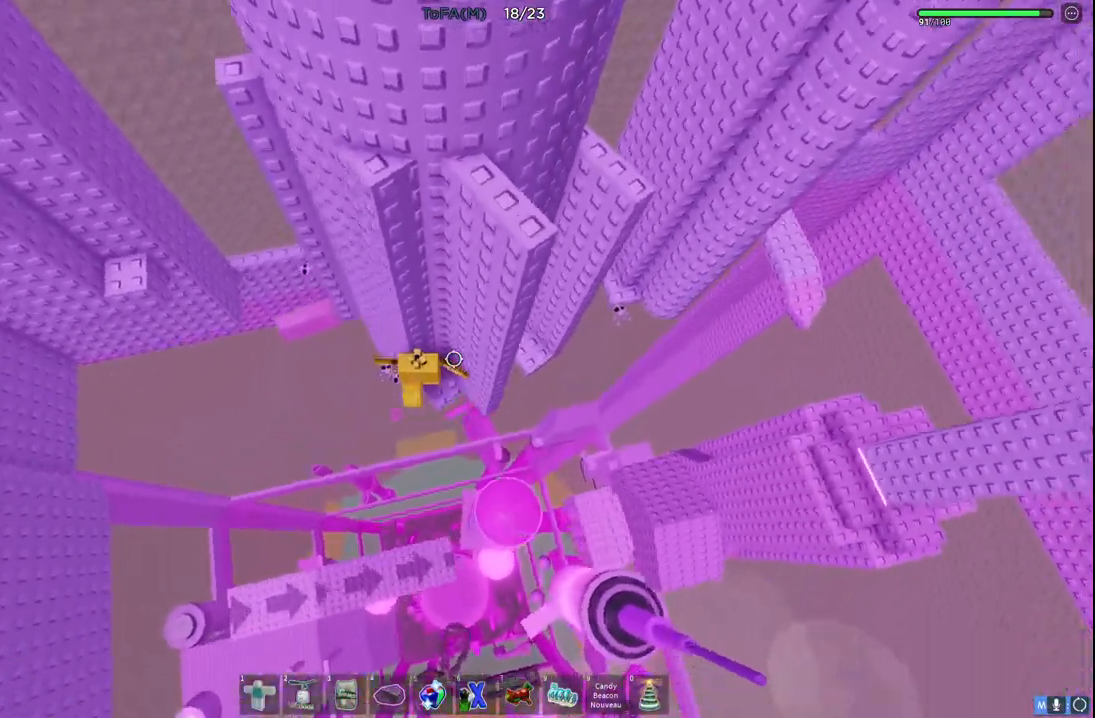
{"keys": [], "events": []}
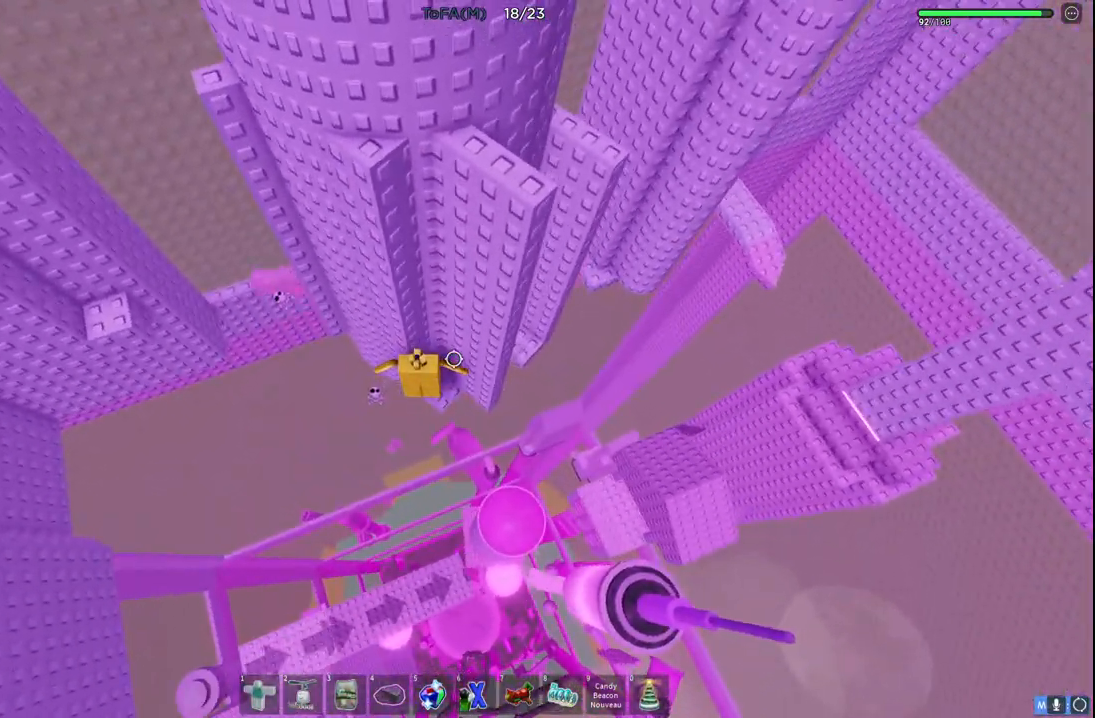
{"keys": ["a"], "events": [[33, "a", "down"], [167, "space", "down"], [317, "space", "up"]]}
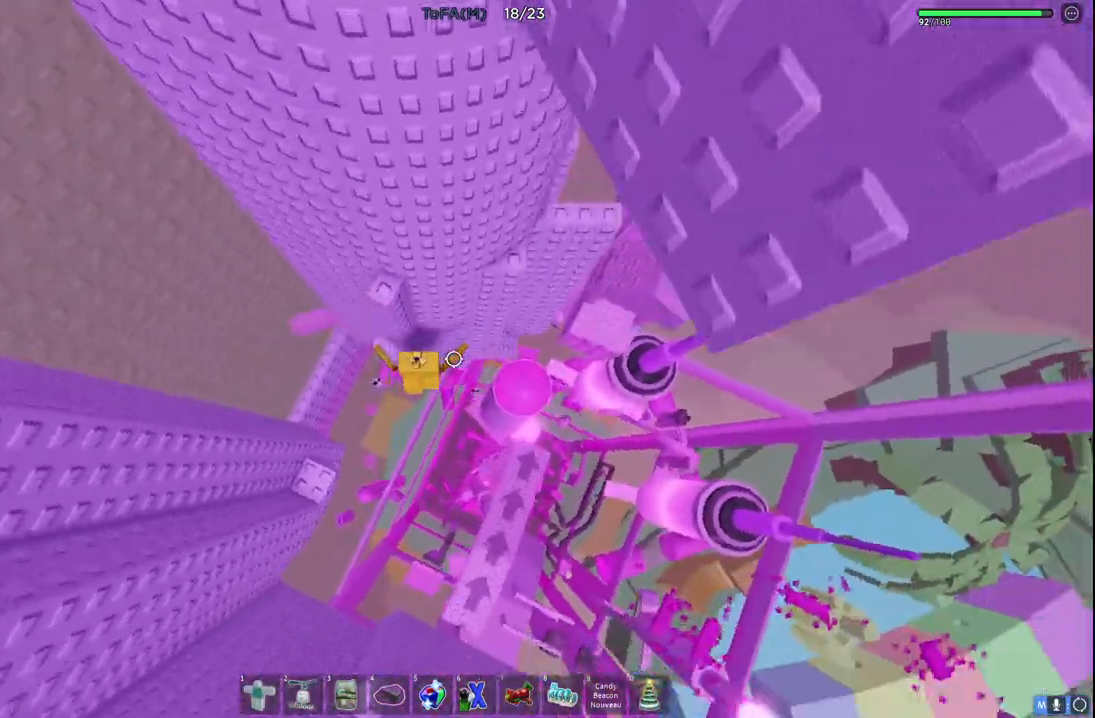
{"keys": [], "events": [[67, "w", "down"], [317, "w", "up"], [350, "a", "up"]]}
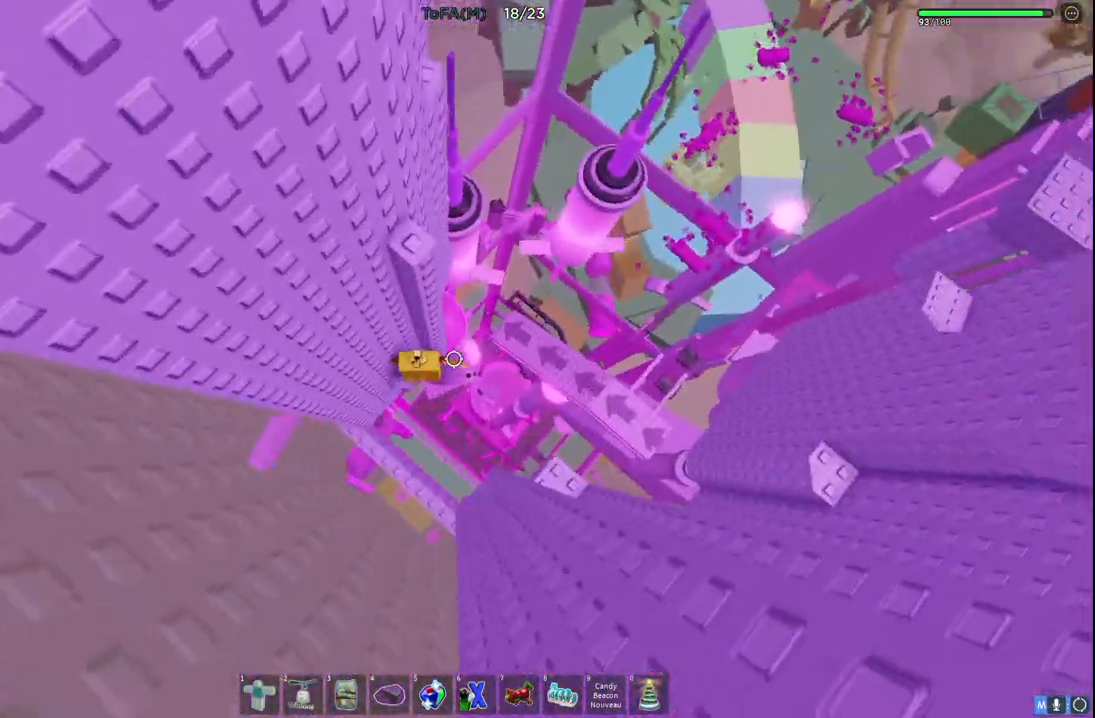
{"keys": ["d"], "events": [[150, "d", "down"], [250, "space", "down"], [417, "space", "up"]]}
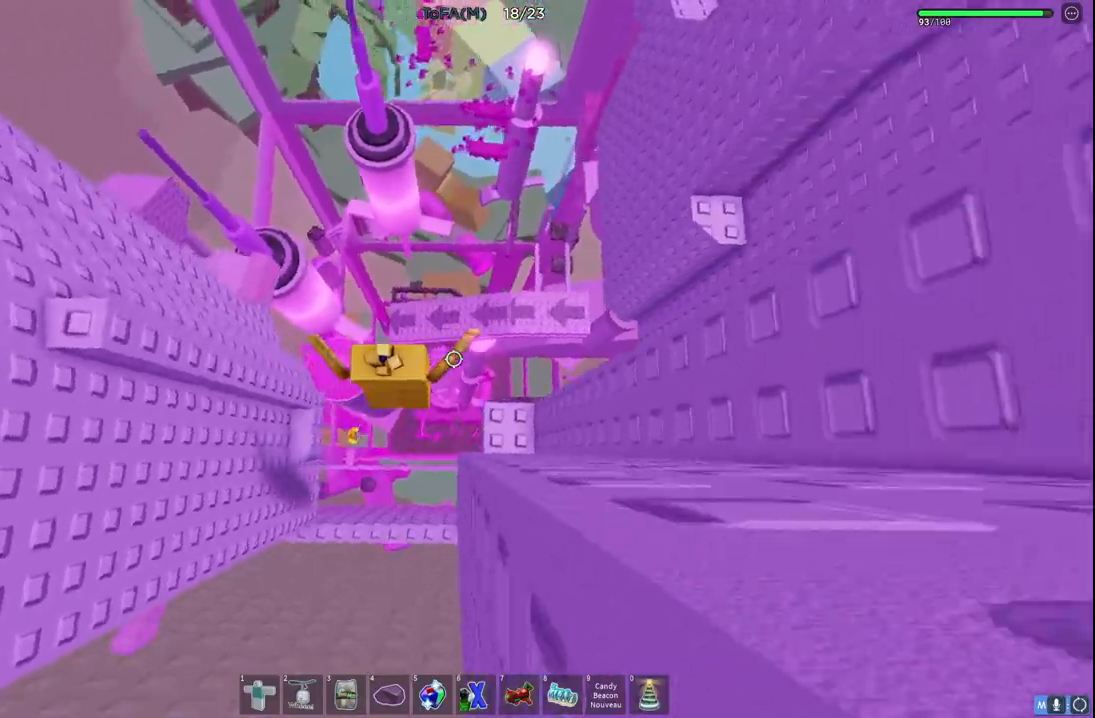
{"keys": [], "events": [[150, "w", "down"], [233, "d", "up"], [283, "w", "up"]]}
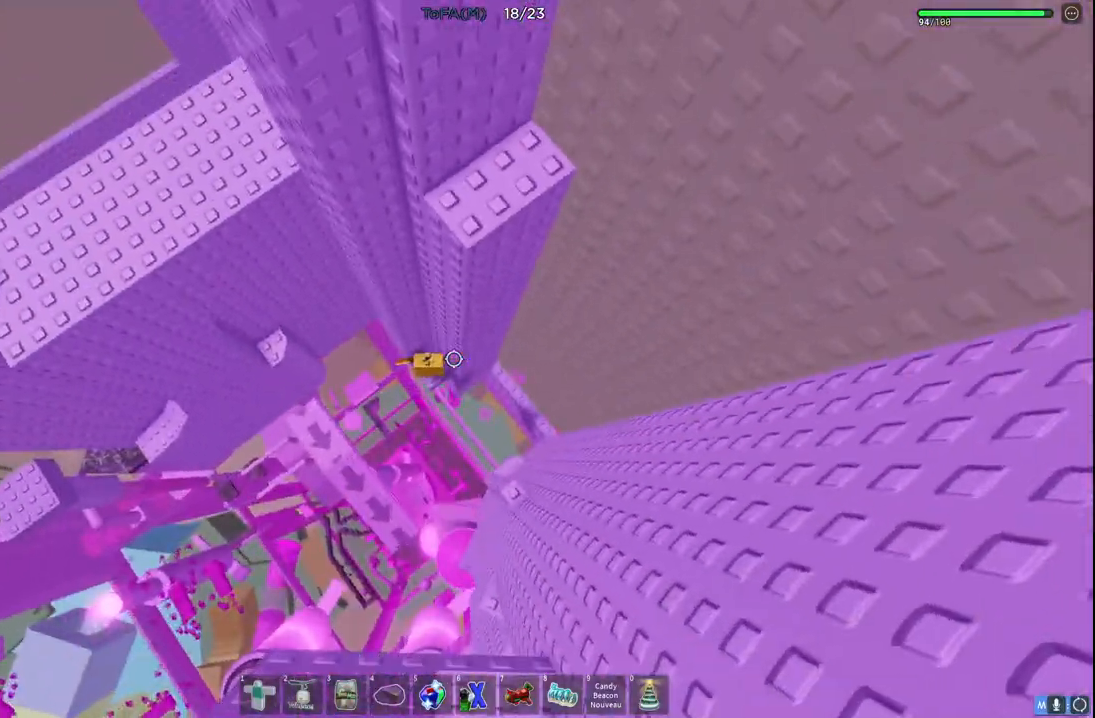
{"keys": ["a", "space"], "events": [[267, "a", "down"], [433, "space", "down"]]}
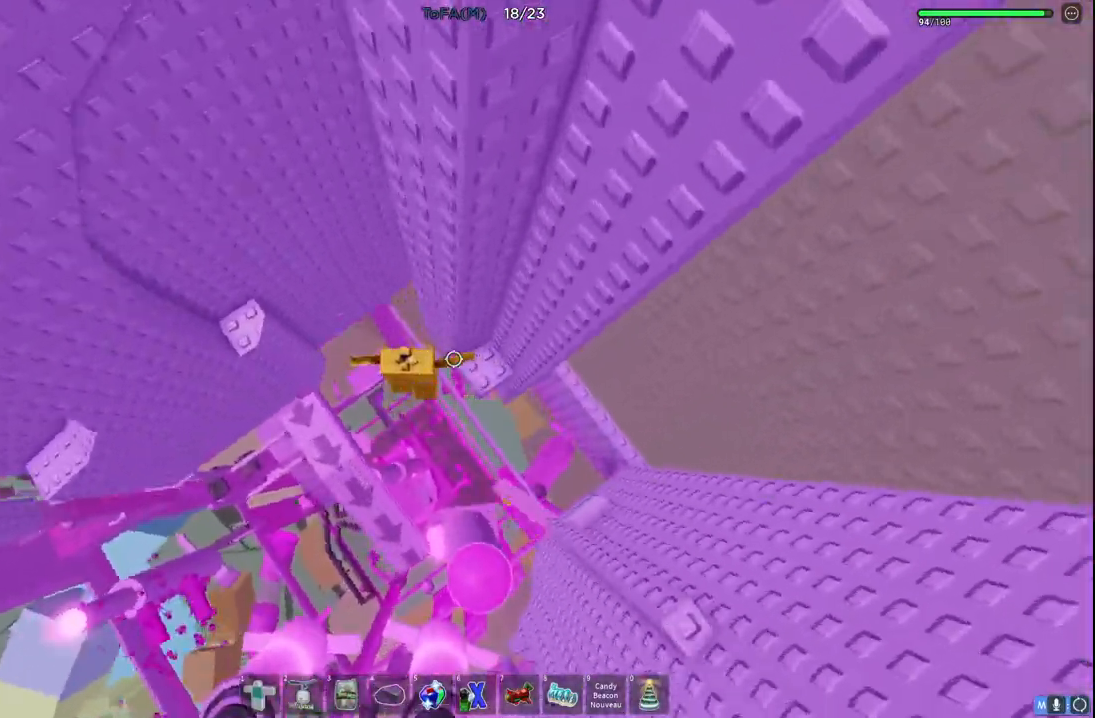
{"keys": ["a"], "events": [[117, "space", "up"]]}
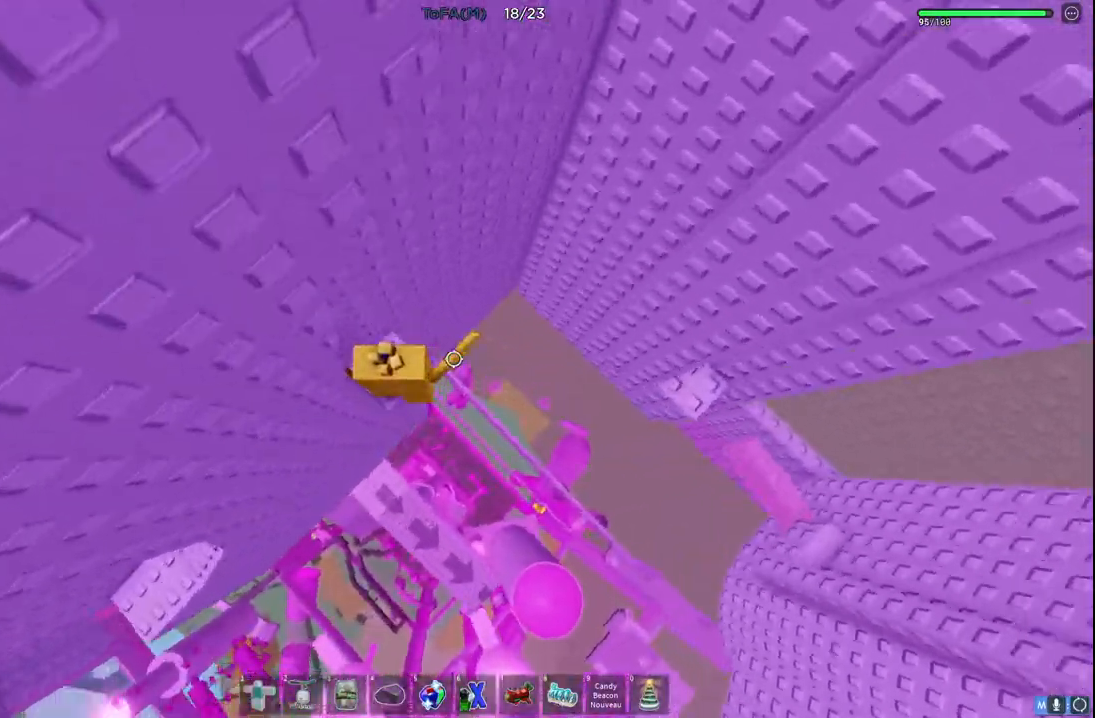
{"keys": [], "events": [[17, "a", "up"], [267, "a", "down"], [300, "w", "down"], [350, "a", "up"], [367, "w", "up"]]}
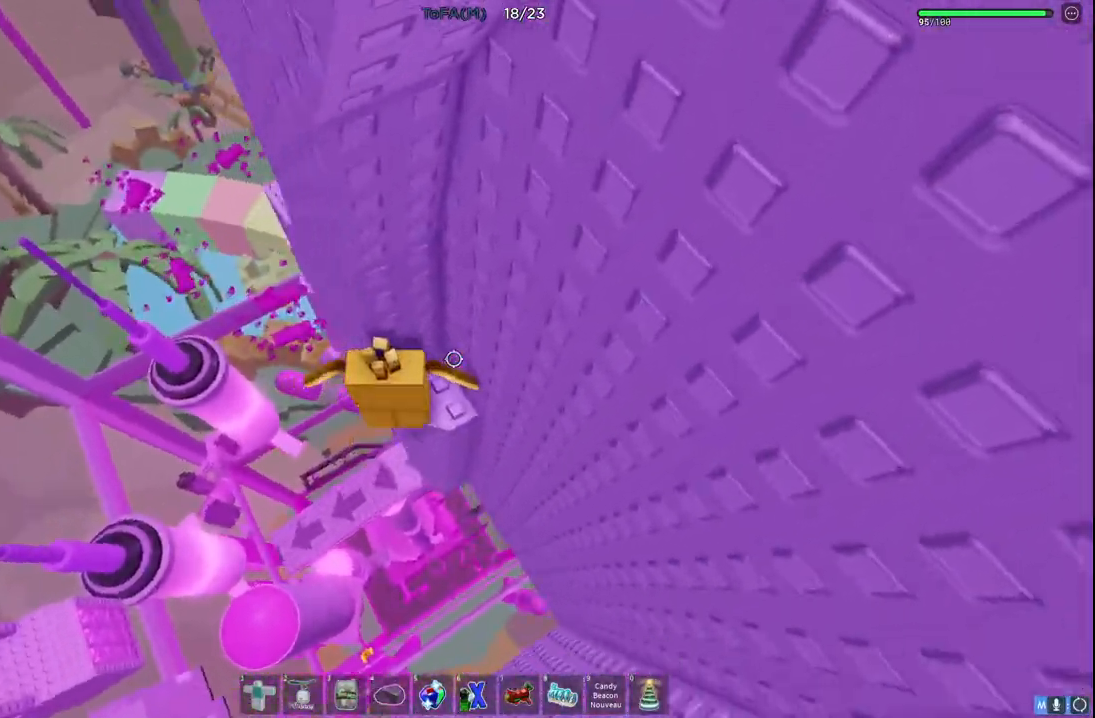
{"keys": ["a"], "events": [[100, "a", "down"], [200, "space", "down"], [350, "space", "up"]]}
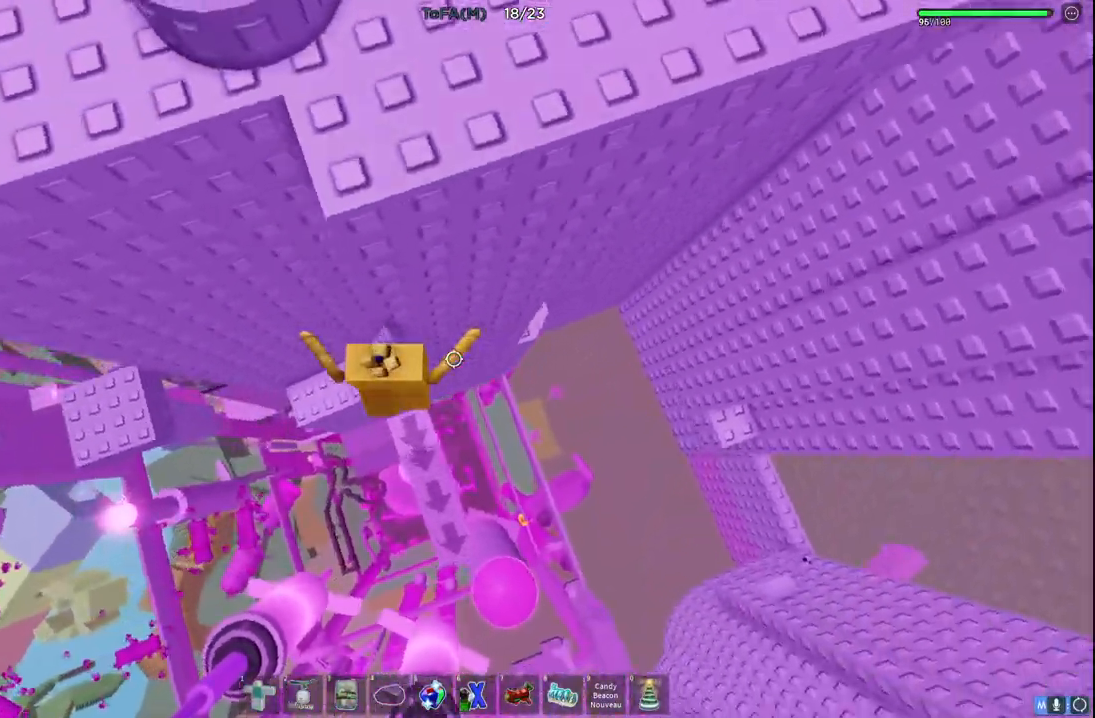
{"keys": [], "events": [[250, "a", "up"]]}
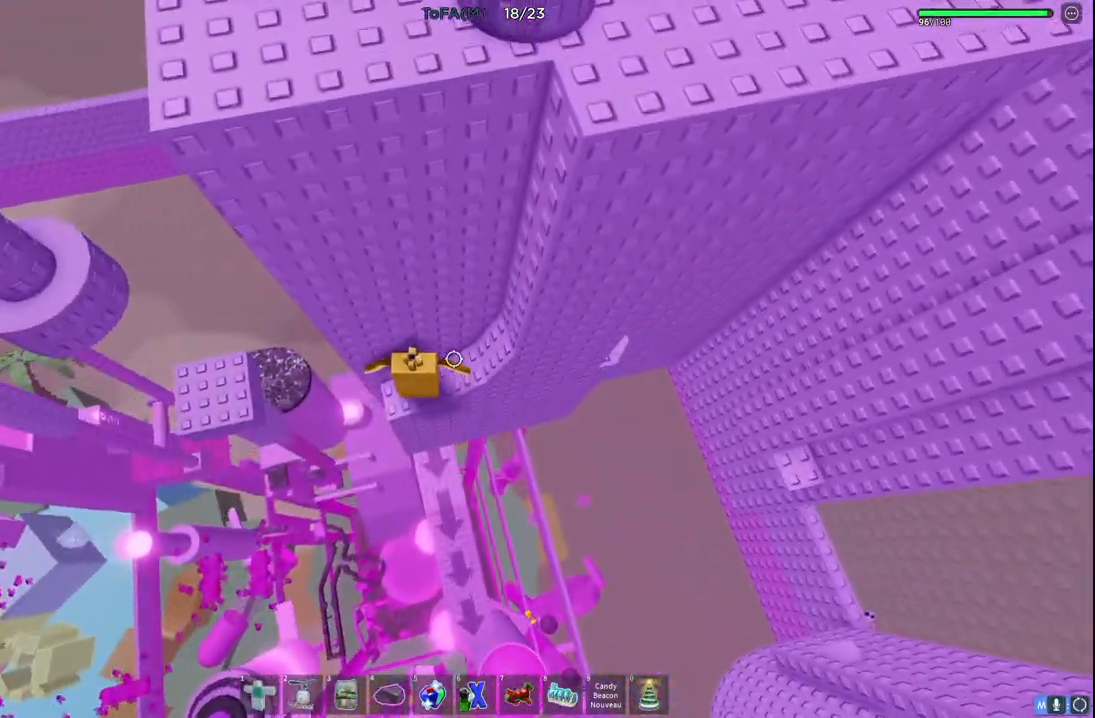
{"keys": ["a"], "events": [[133, "a", "down"], [250, "space", "down"], [400, "space", "up"]]}
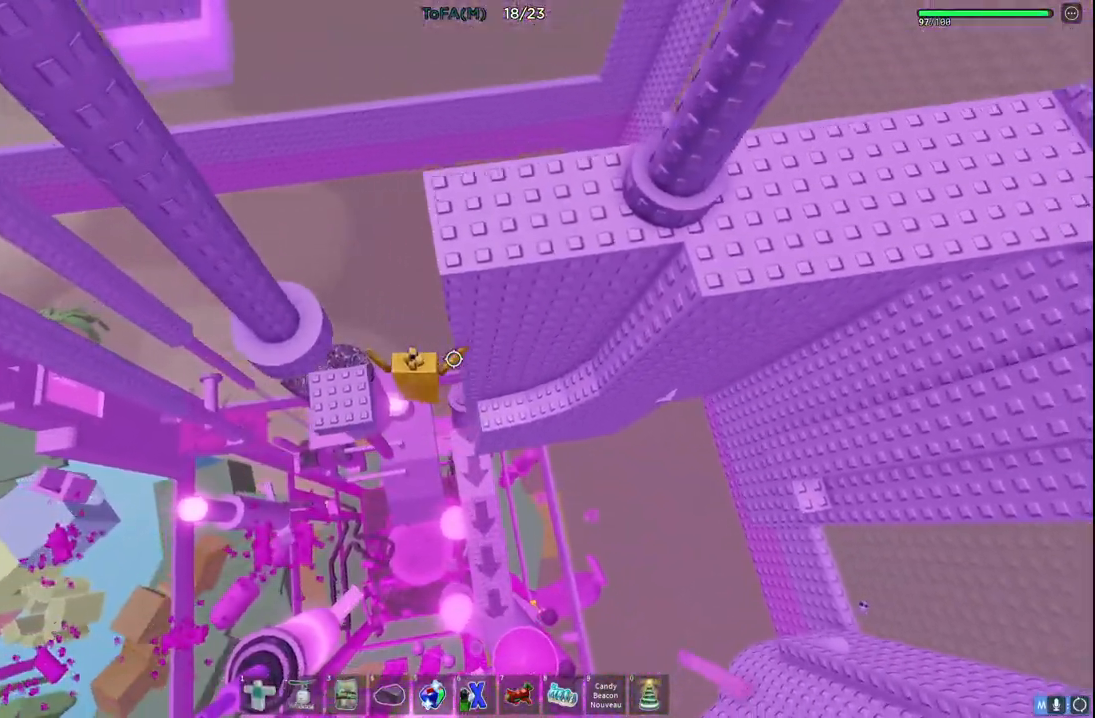
{"keys": [], "events": [[233, "w", "down"], [333, "w", "up"], [367, "a", "up"]]}
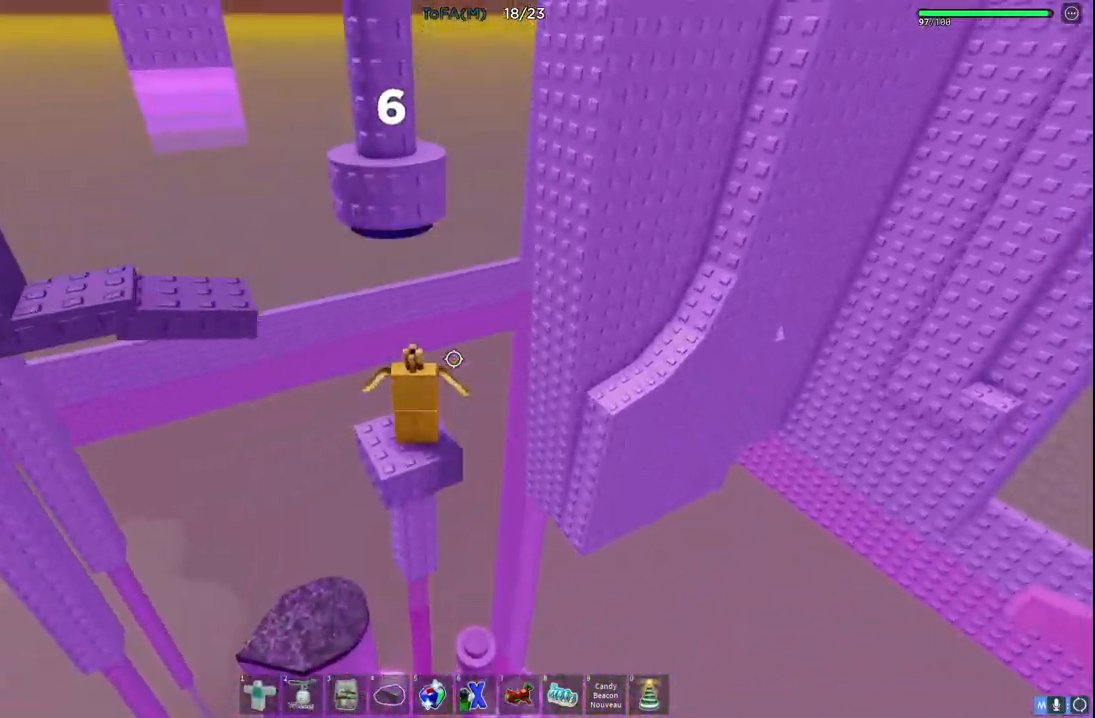
{"keys": [], "events": []}
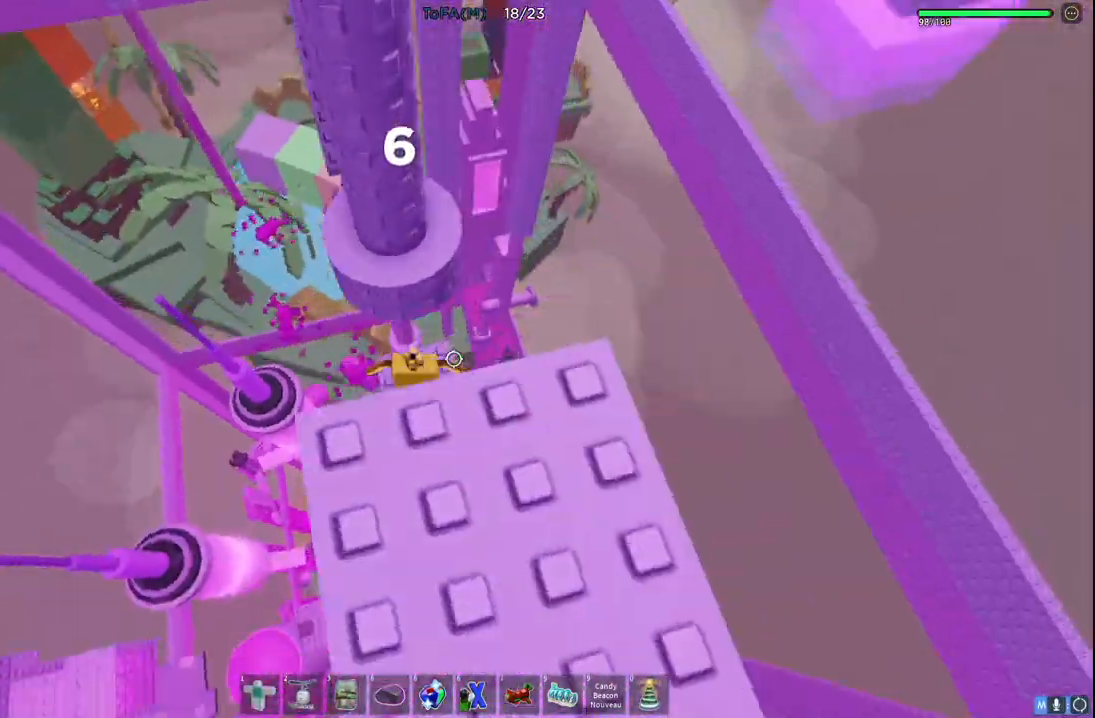
{"keys": ["space", "w"], "events": [[200, "w", "down"], [433, "space", "down"]]}
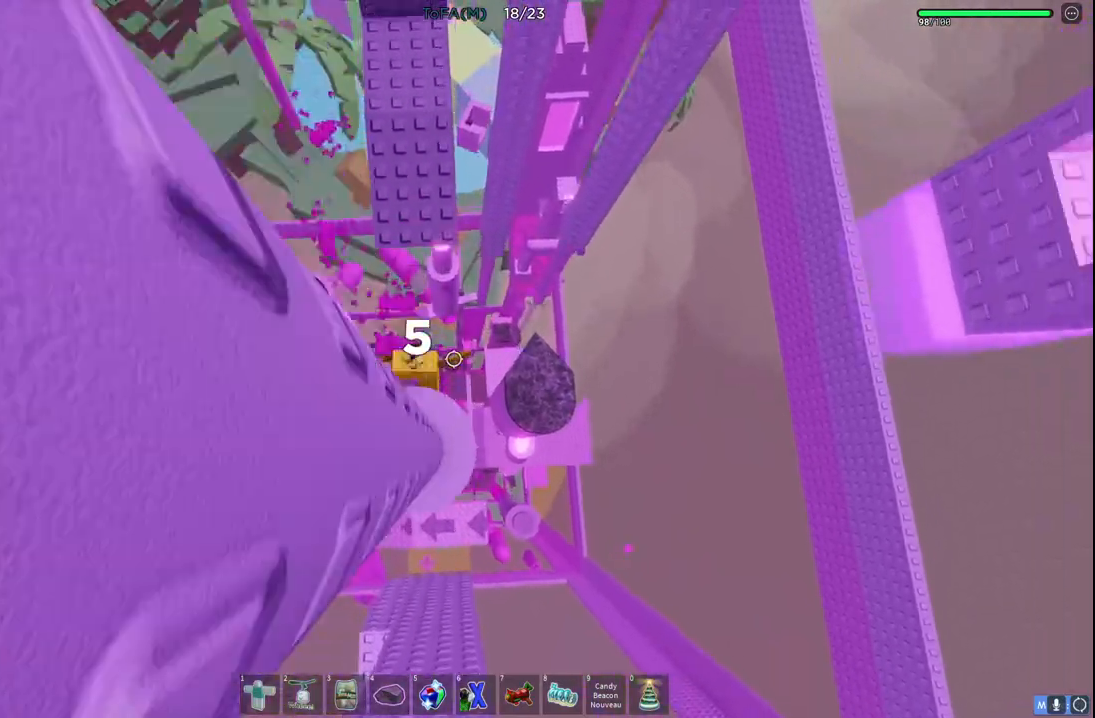
{"keys": ["w"], "events": [[67, "space", "up"]]}
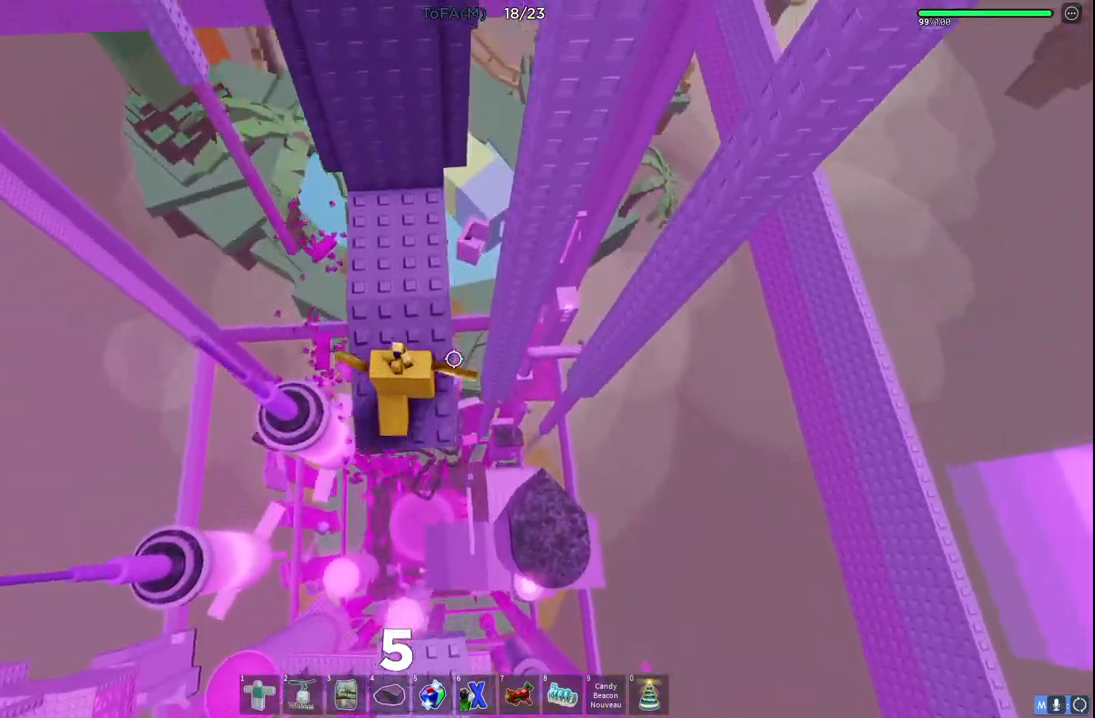
{"keys": ["d"], "events": [[200, "d", "down"], [417, "w", "up"]]}
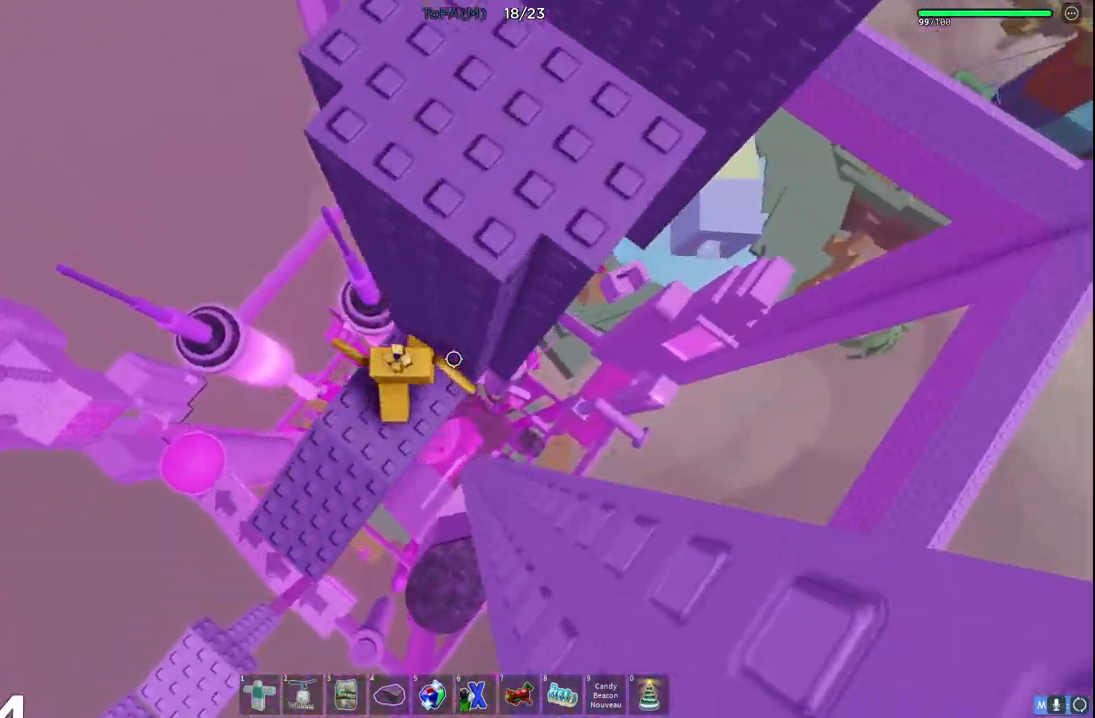
{"keys": ["d", "space"], "events": [[67, "d", "up"], [267, "d", "down"], [450, "space", "down"]]}
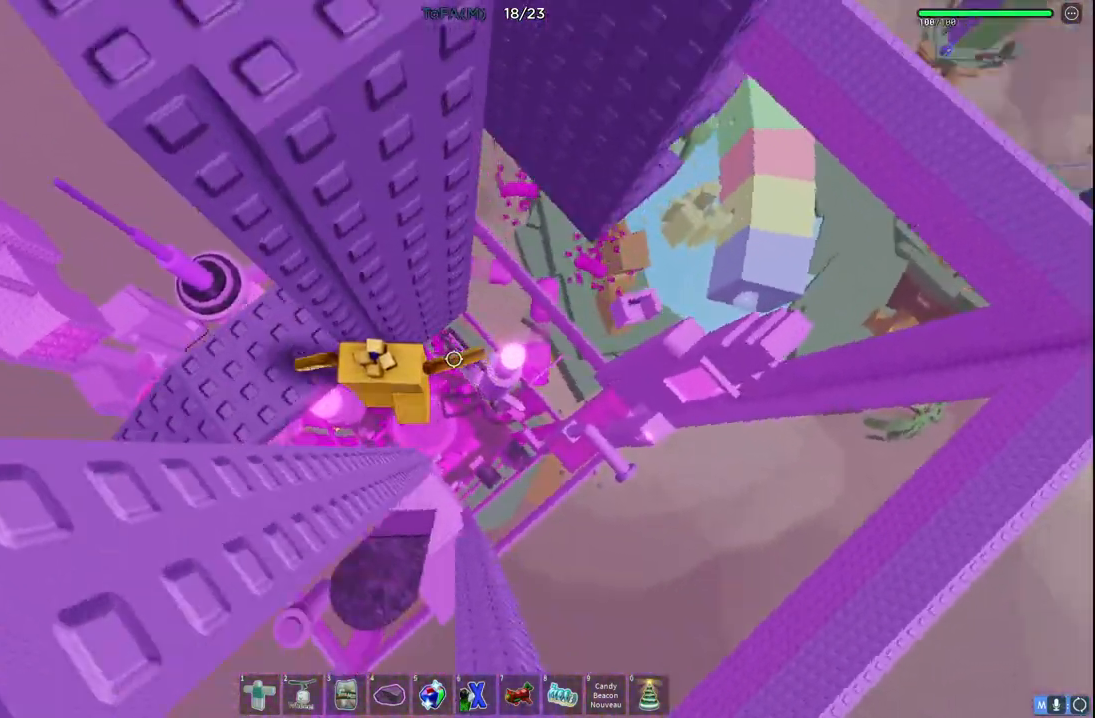
{"keys": [], "events": [[150, "space", "up"], [300, "w", "down"], [467, "d", "up"], [483, "w", "up"]]}
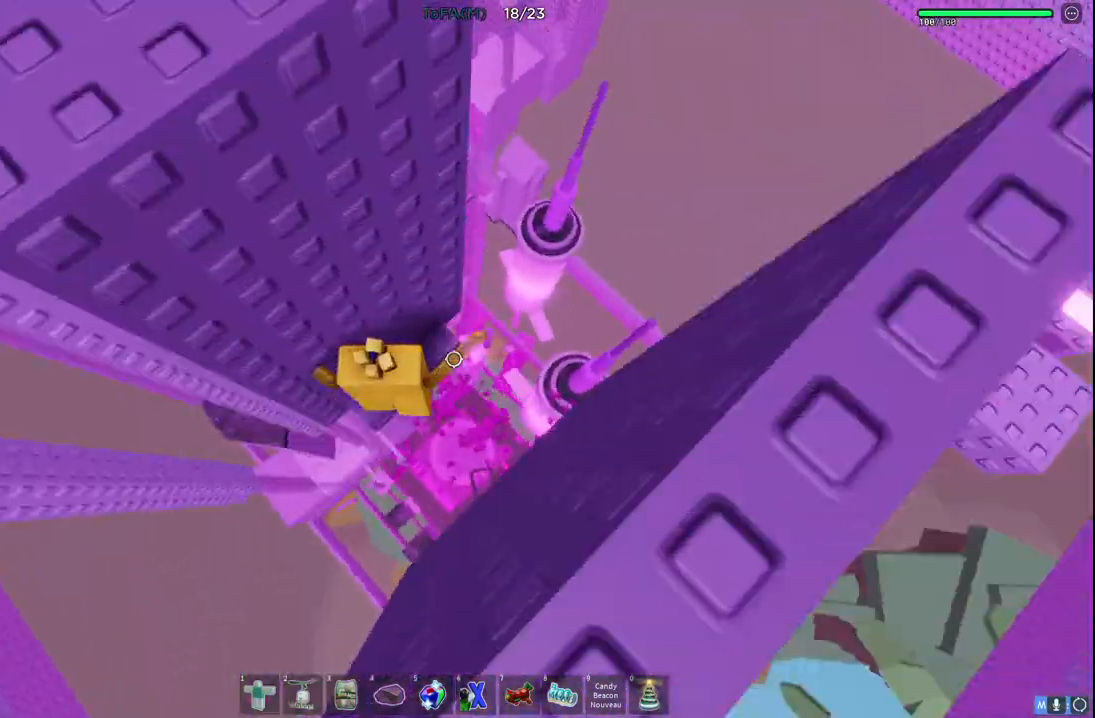
{"keys": ["d"], "events": [[217, "s", "down"], [283, "s", "up"], [483, "d", "down"]]}